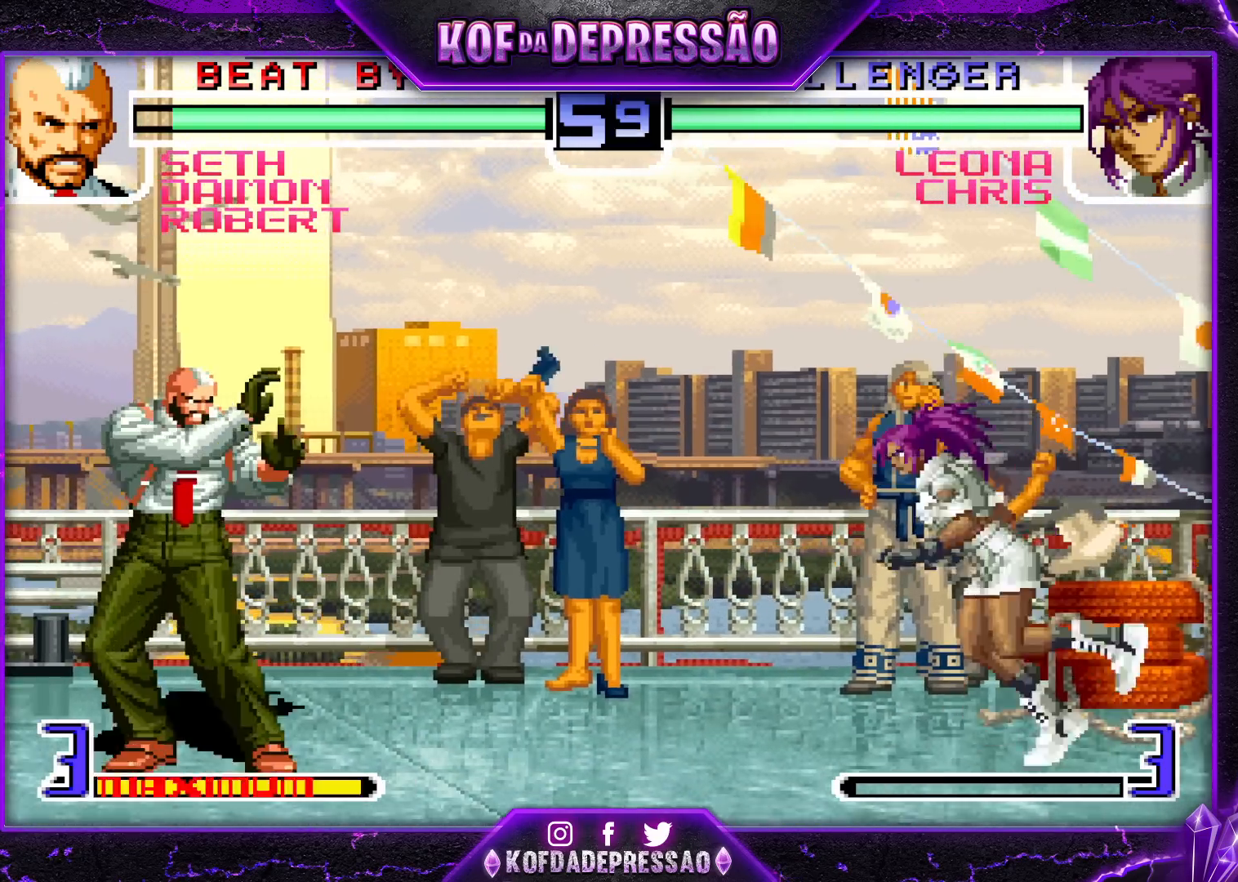
Gameplay with a controller (arcade stick); each line is a JSON object with the inputs held at the frame after it. "events" lists button and stick changes between this image and that frame as [ms after this image, input, new state], when the widget could be followed in between. Not read: L3 R3.
{"buttons": [], "left_stick": "right", "events": [[167, "left_stick", "left"], [300, "left_stick", "center"], [450, "left_stick", "right"]]}
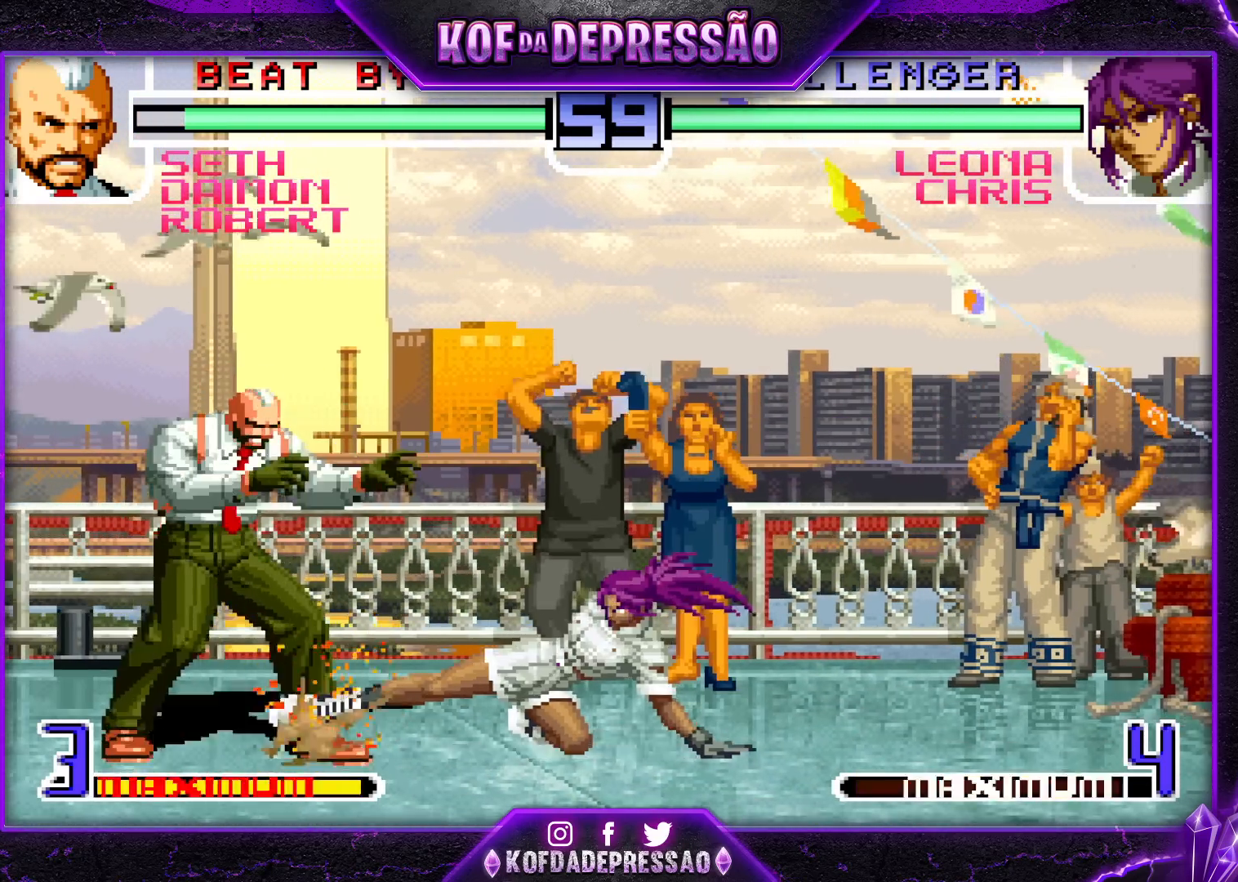
{"buttons": [], "left_stick": "center", "events": [[50, "left_stick", "center"], [200, "left_stick", "up"], [267, "CROSS", "down"], [267, "left_stick", "center"], [317, "CROSS", "up"]]}
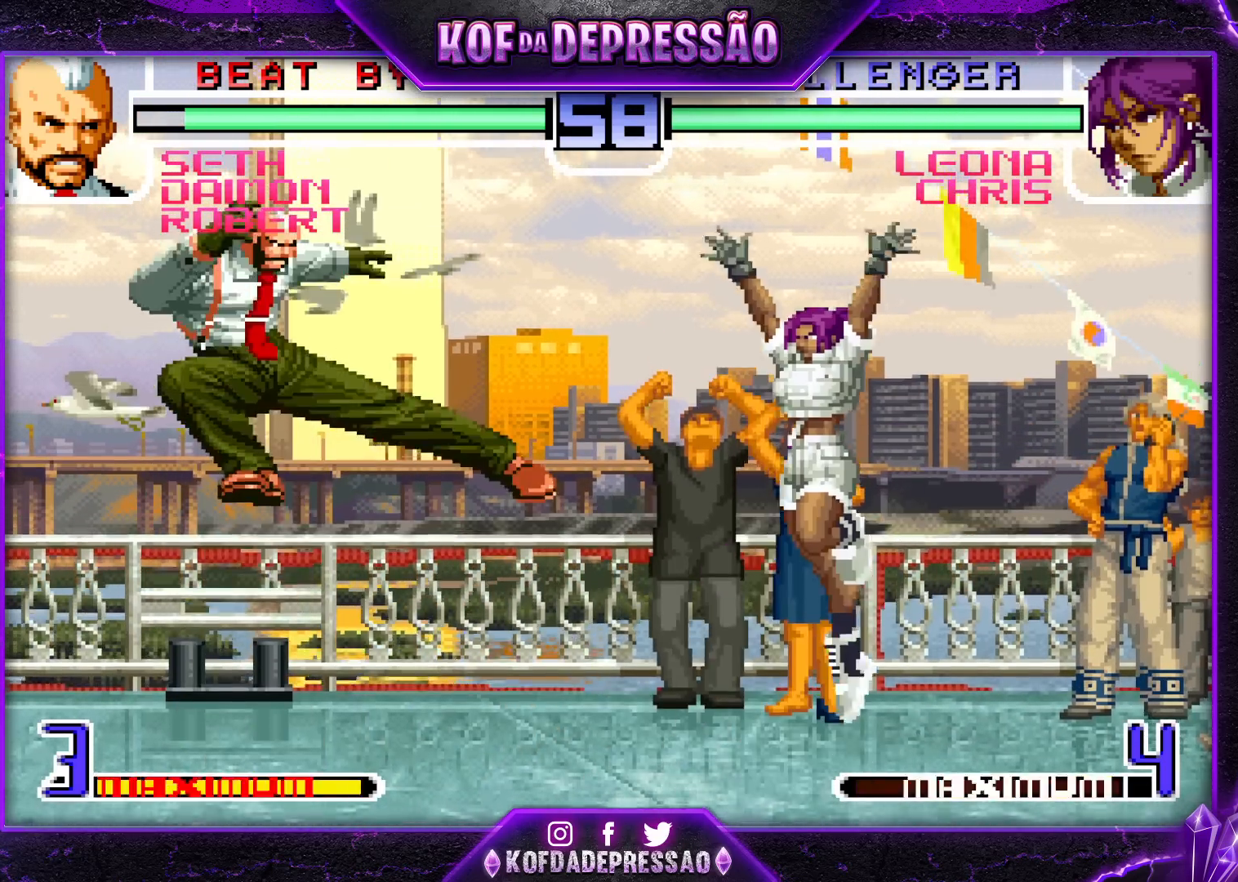
{"buttons": [], "left_stick": "center", "events": [[300, "left_stick", "down"], [367, "left_stick", "right"], [483, "left_stick", "center"]]}
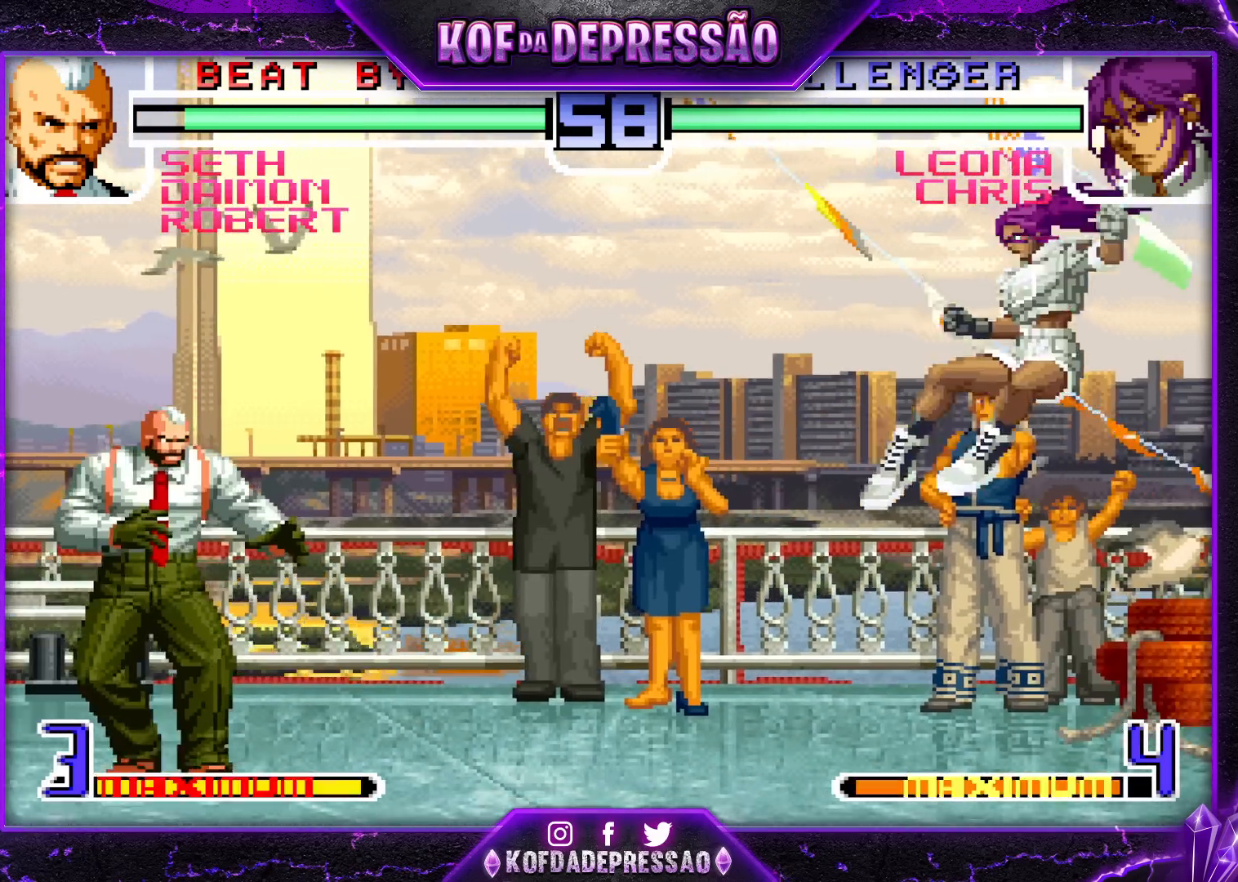
{"buttons": [], "left_stick": "down-left", "events": [[150, "CROSS", "down"], [150, "R1", "down"], [200, "CROSS", "up"], [200, "R1", "up"], [250, "left_stick", "down"], [300, "left_stick", "down-left"]]}
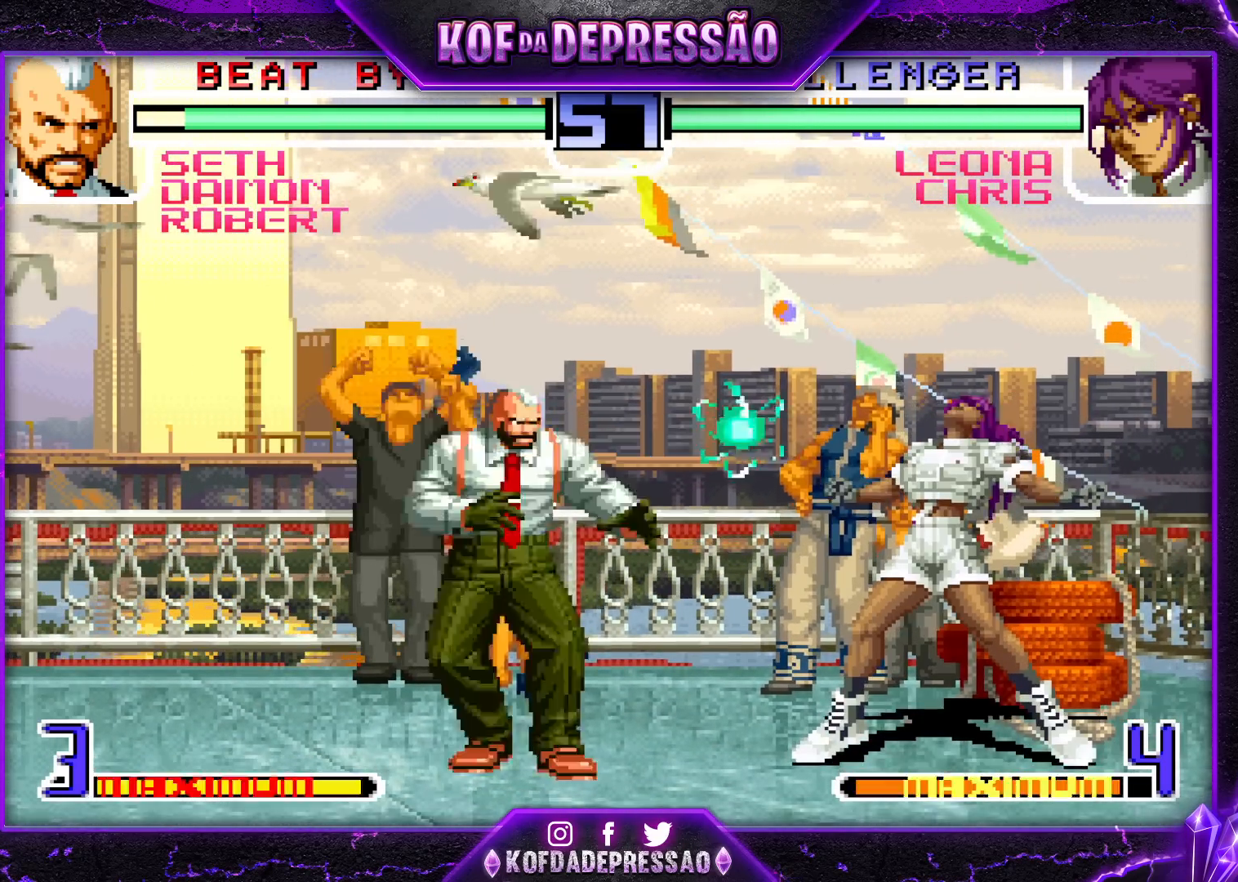
{"buttons": [], "left_stick": "up-right", "events": [[433, "left_stick", "center"], [483, "left_stick", "up-right"]]}
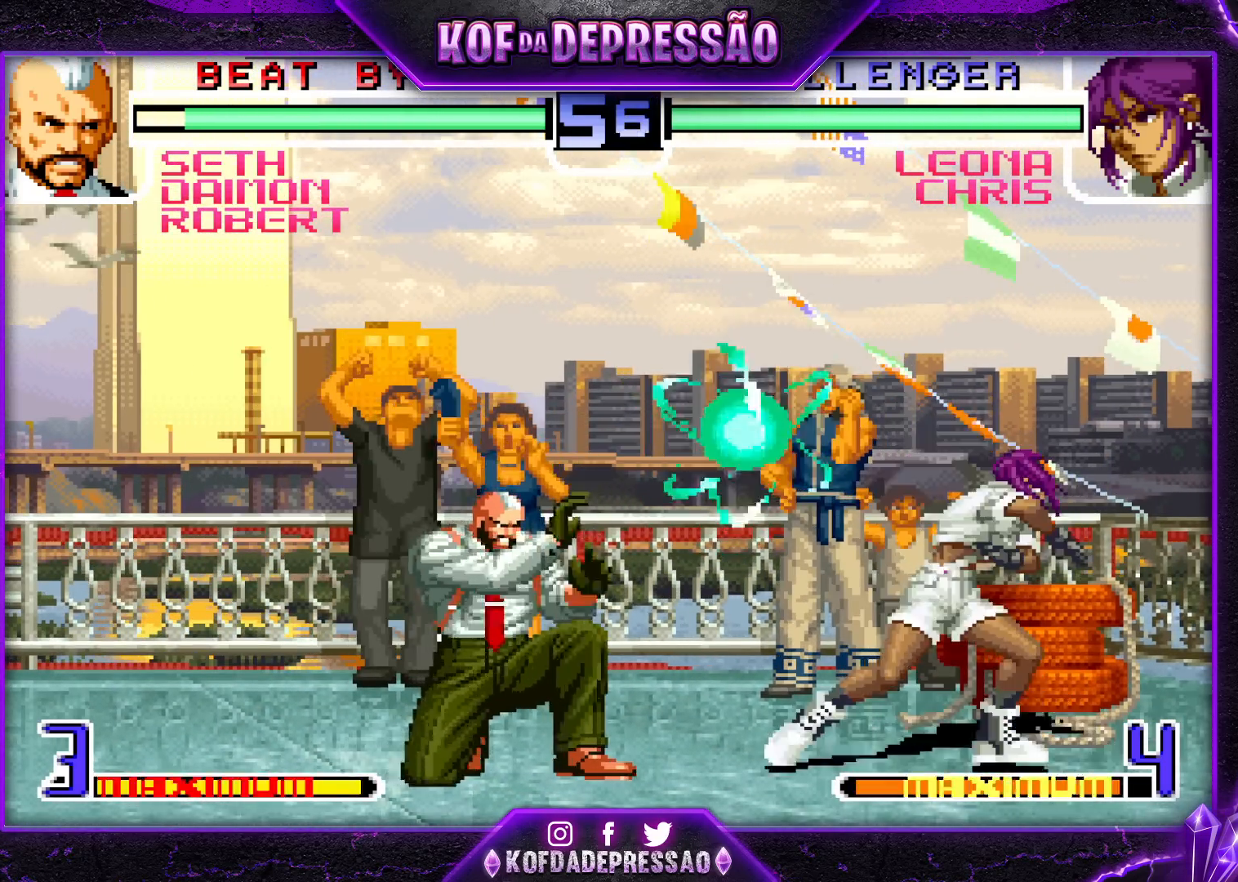
{"buttons": [], "left_stick": "center", "events": [[33, "left_stick", "center"], [100, "CROSS", "down"], [200, "CROSS", "up"]]}
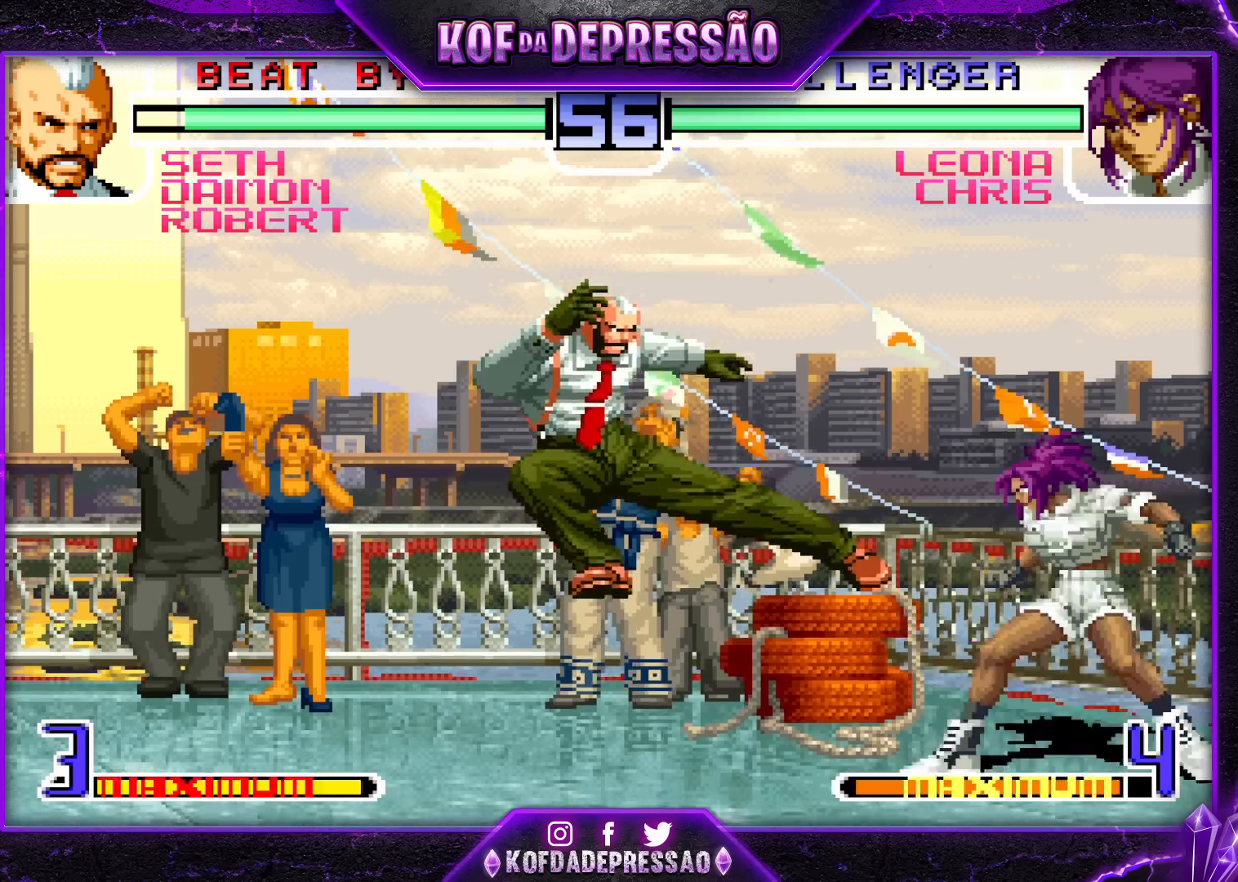
{"buttons": [], "left_stick": "center", "events": [[67, "SQUARE", "down"], [67, "TRIANGLE", "down"], [150, "SQUARE", "up"], [150, "TRIANGLE", "up"]]}
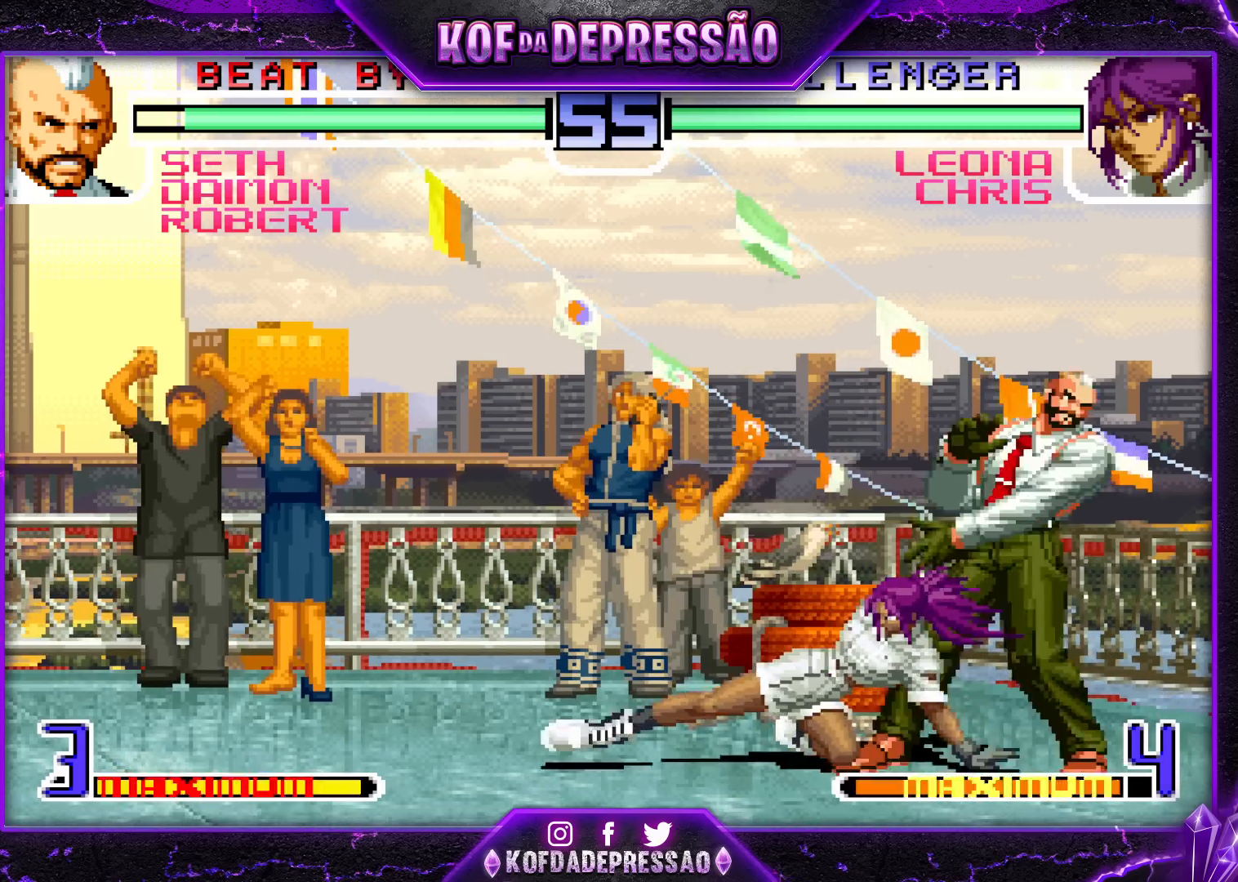
{"buttons": ["SQUARE"], "left_stick": "right", "events": [[117, "CROSS", "down"], [217, "CROSS", "up"], [267, "left_stick", "right"], [333, "SQUARE", "down"]]}
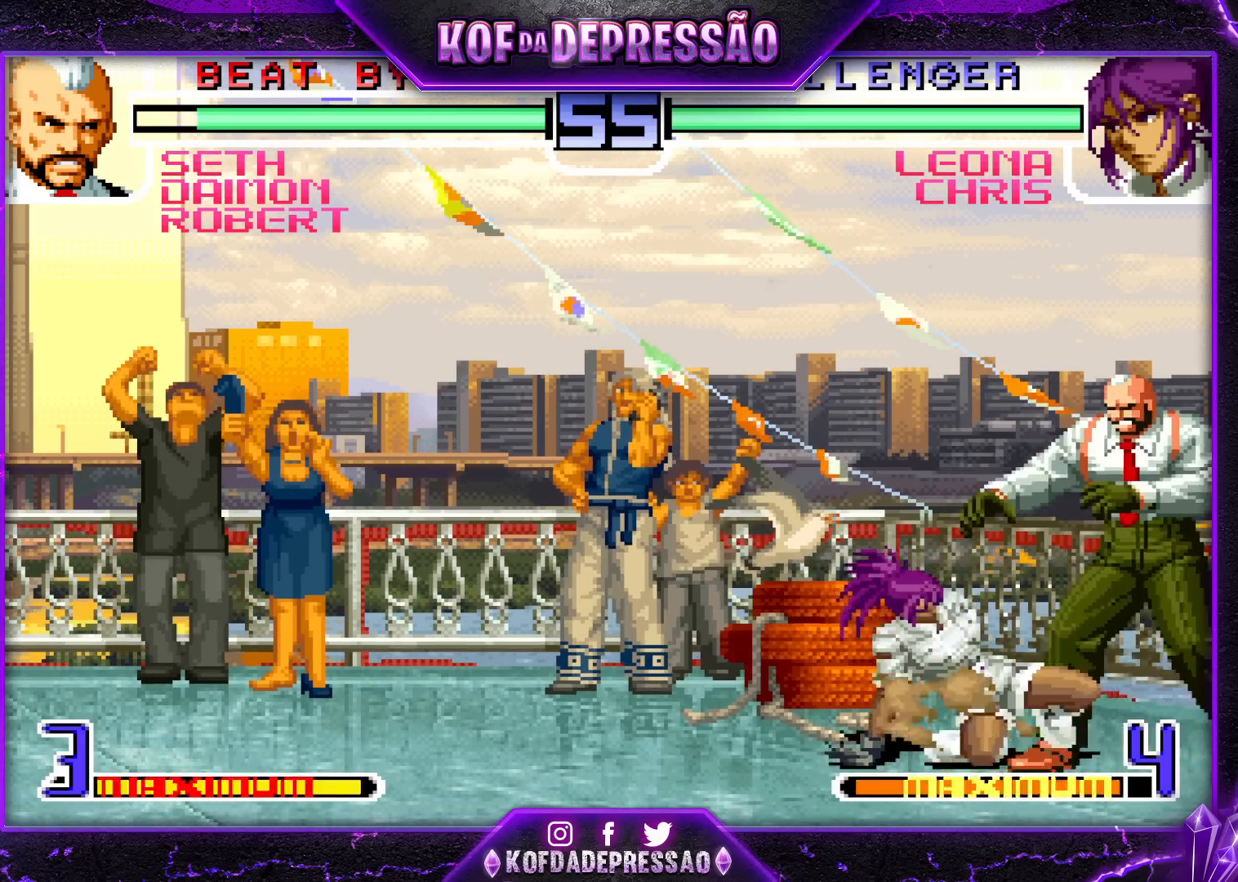
{"buttons": [], "left_stick": "down-right", "events": [[50, "SQUARE", "up"], [83, "left_stick", "down-right"]]}
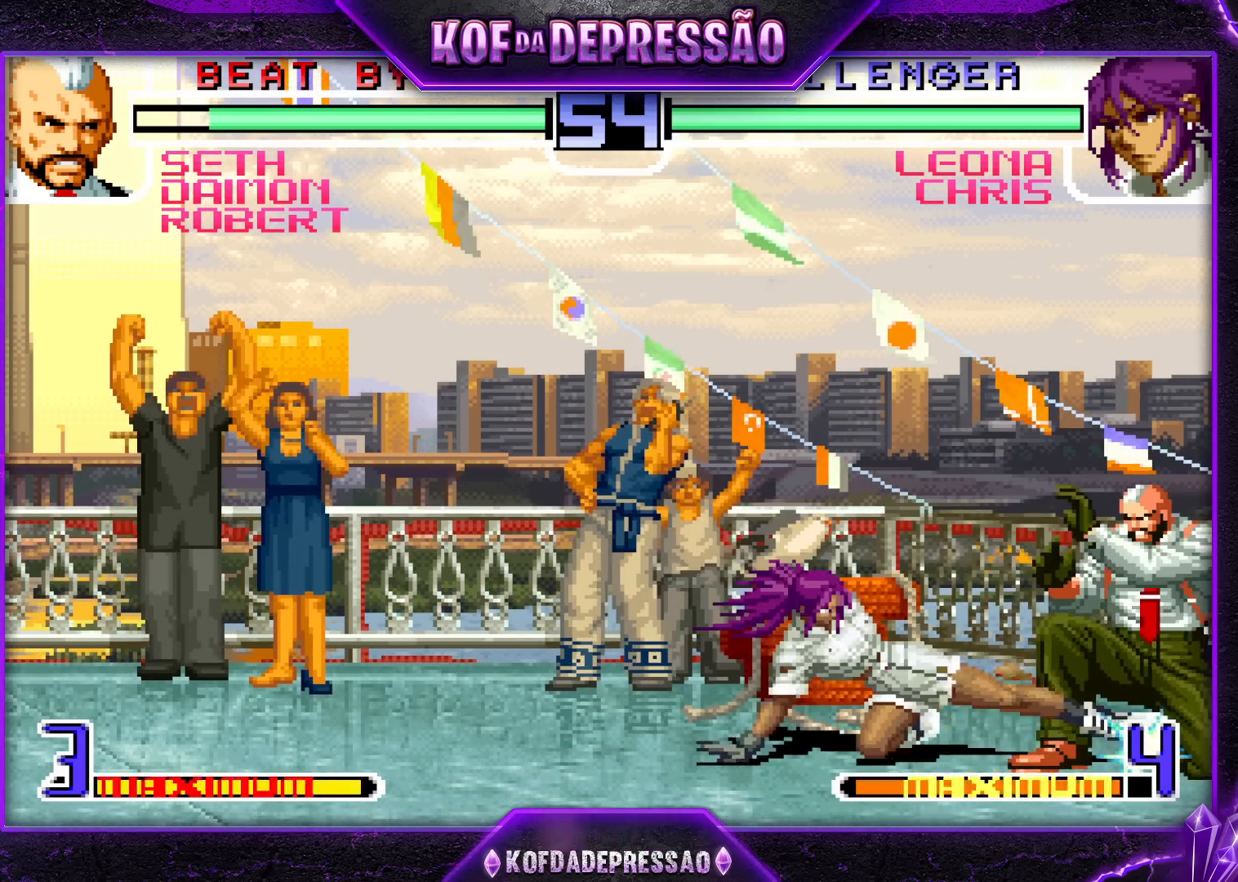
{"buttons": [], "left_stick": "down-left", "events": [[67, "left_stick", "left"], [117, "left_stick", "down-left"], [133, "SQUARE", "down"], [183, "SQUARE", "up"], [283, "TRIANGLE", "down"], [350, "TRIANGLE", "up"]]}
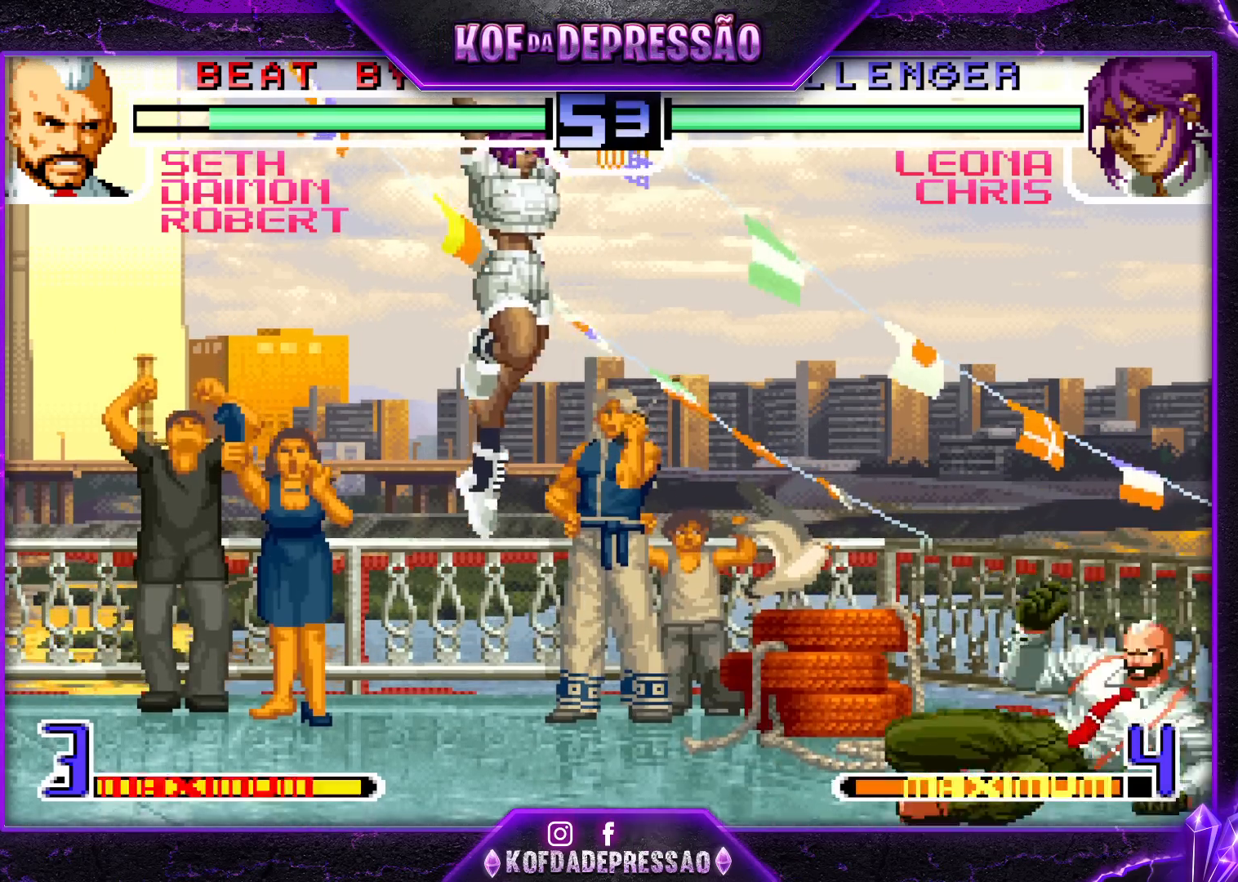
{"buttons": [], "left_stick": "center", "events": [[117, "left_stick", "down-right"], [333, "left_stick", "center"]]}
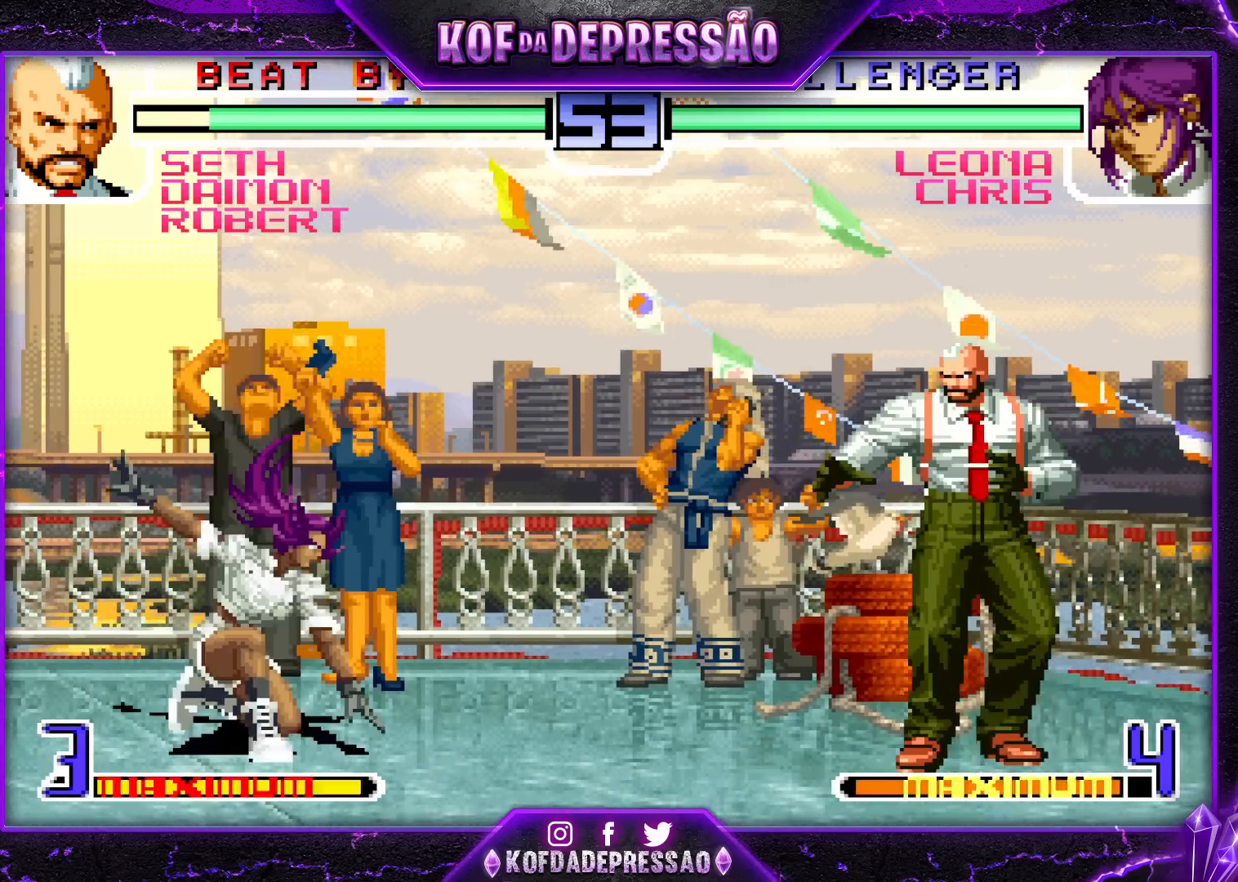
{"buttons": [], "left_stick": "center", "events": [[83, "left_stick", "down-right"], [400, "left_stick", "left"], [483, "left_stick", "center"]]}
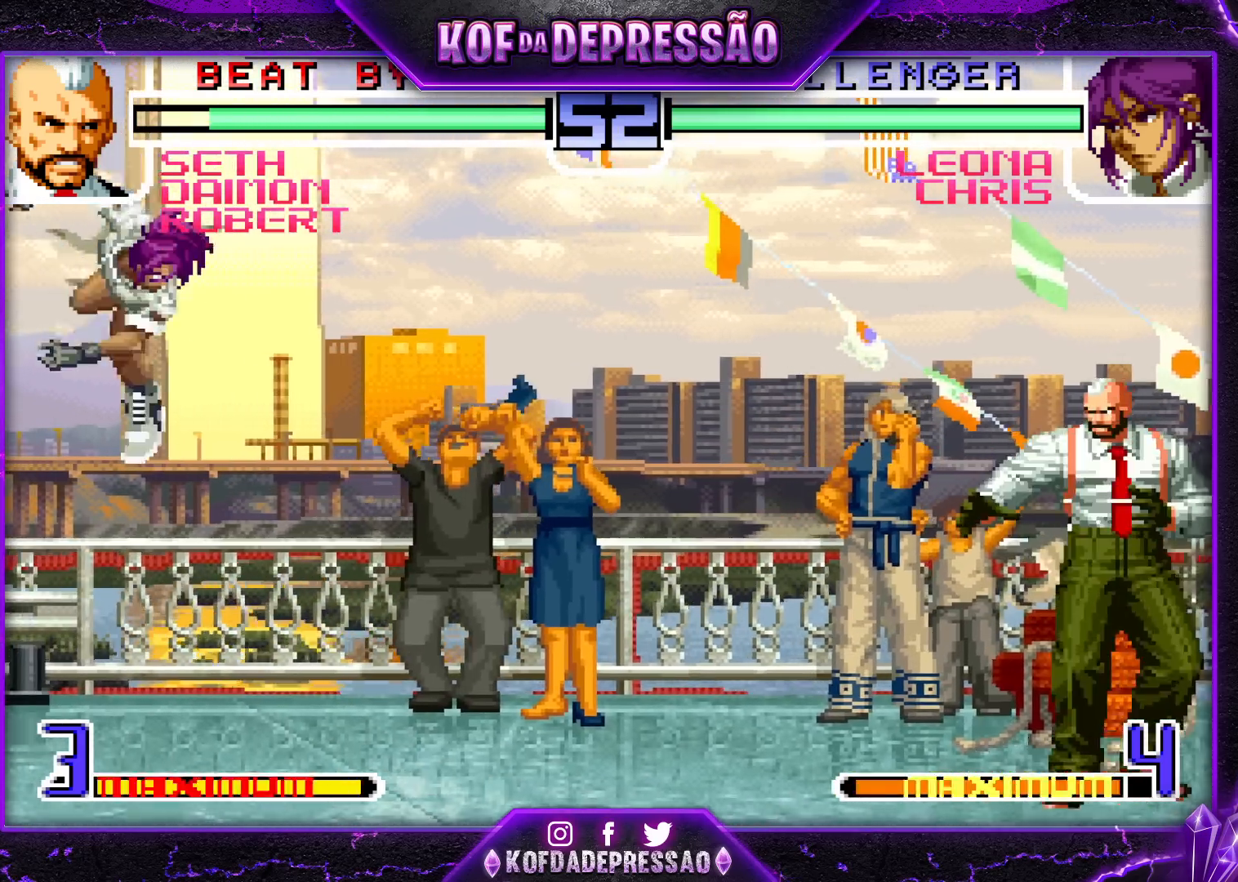
{"buttons": [], "left_stick": "center", "events": [[50, "left_stick", "left"], [183, "left_stick", "center"]]}
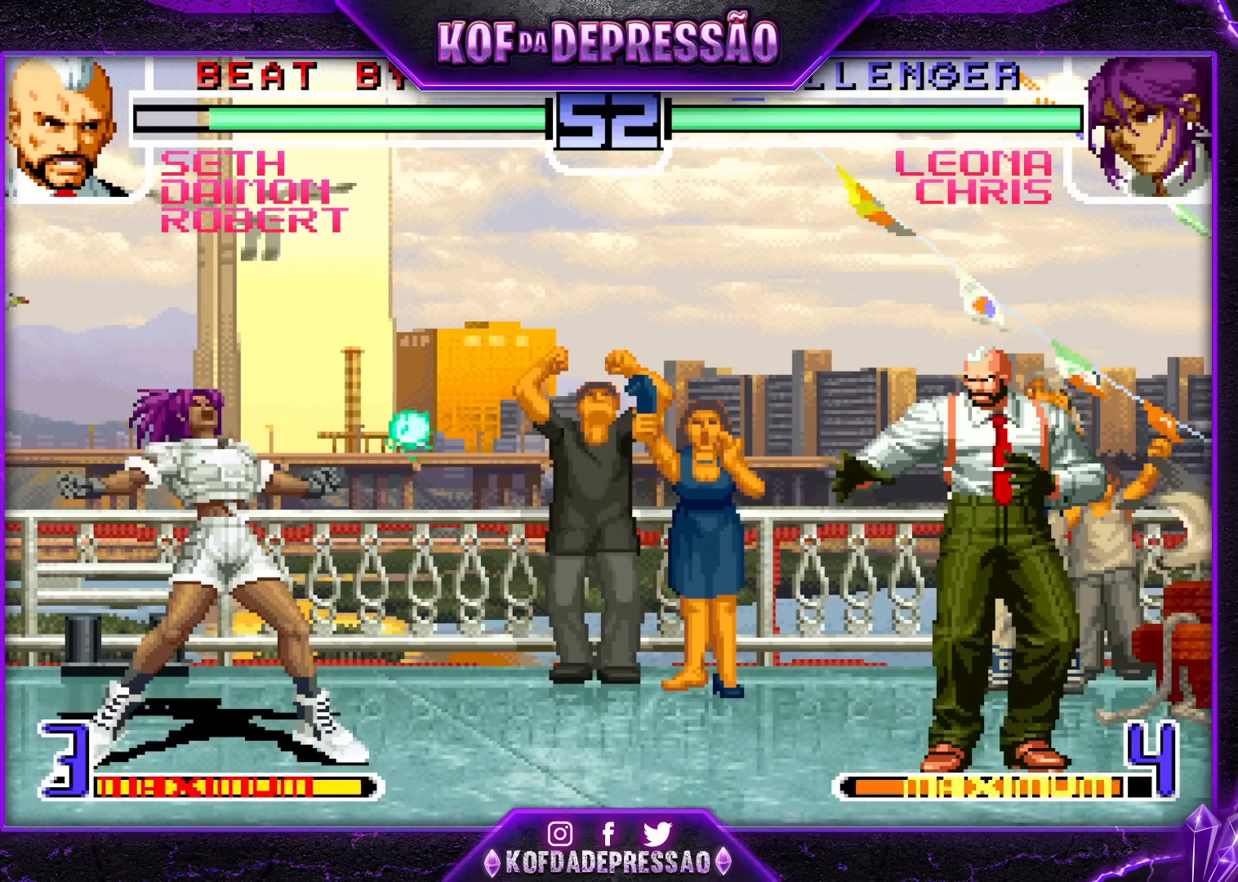
{"buttons": [], "left_stick": "center", "events": [[33, "left_stick", "right"], [167, "left_stick", "center"], [233, "left_stick", "left"], [317, "left_stick", "center"]]}
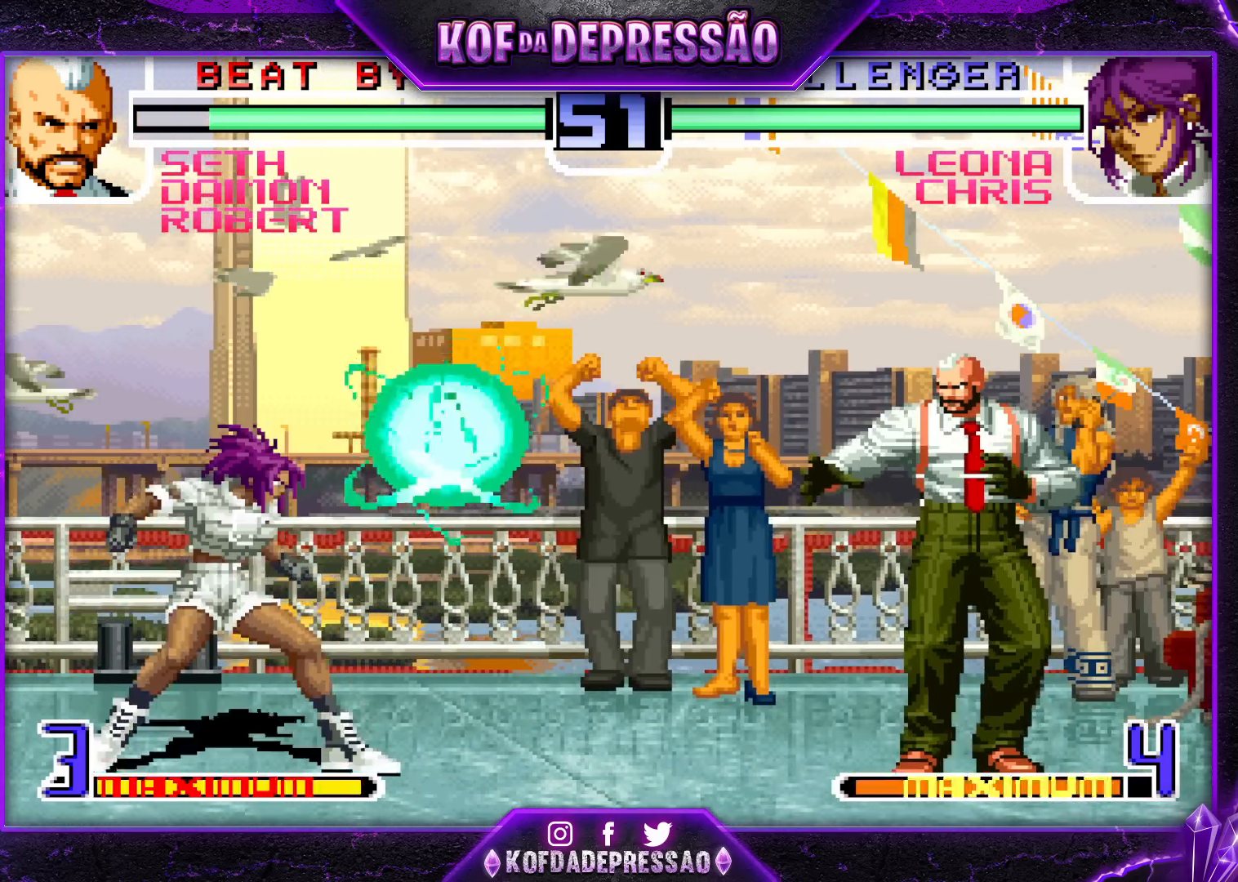
{"buttons": [], "left_stick": "left", "events": [[117, "left_stick", "down"], [233, "left_stick", "center"], [467, "left_stick", "left"]]}
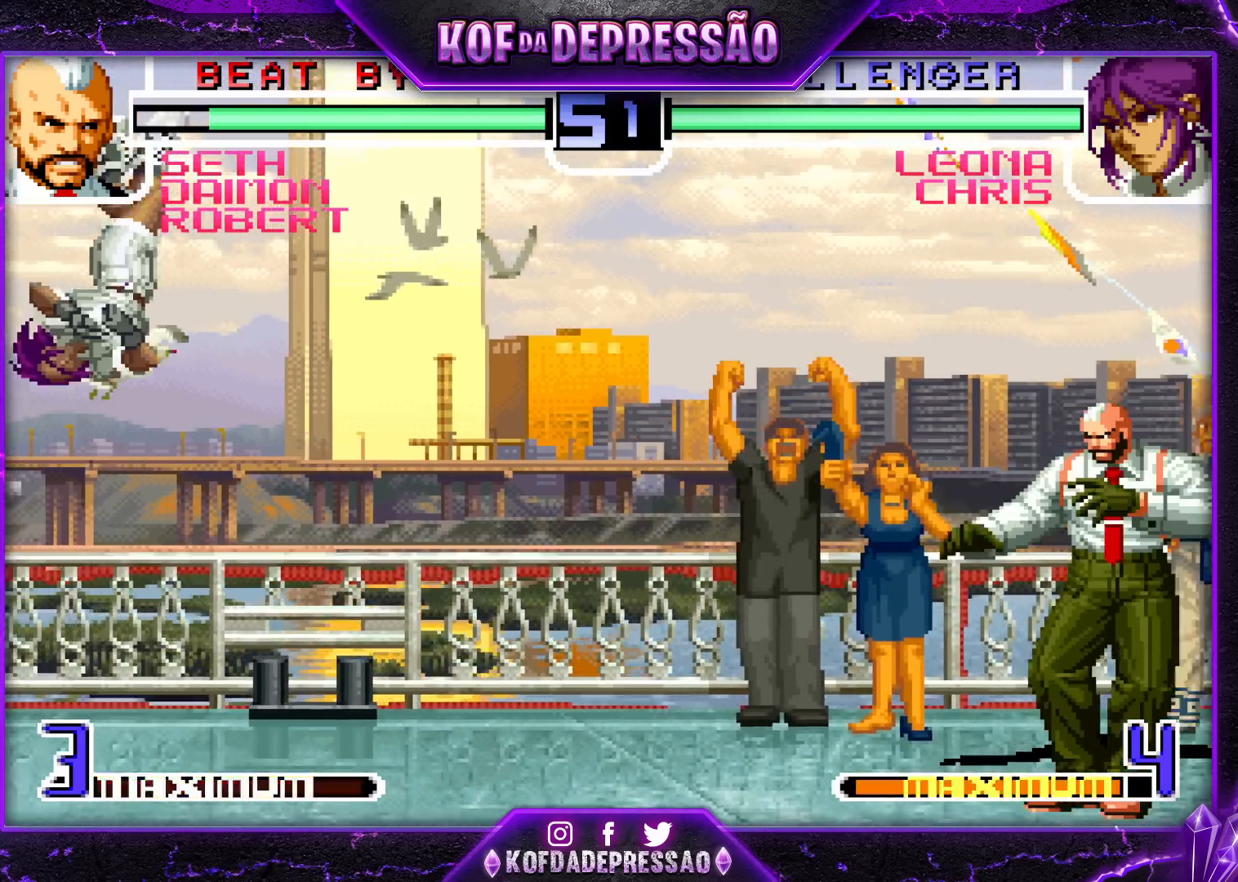
{"buttons": [], "left_stick": "center", "events": [[100, "left_stick", "center"], [317, "left_stick", "left"], [467, "left_stick", "center"]]}
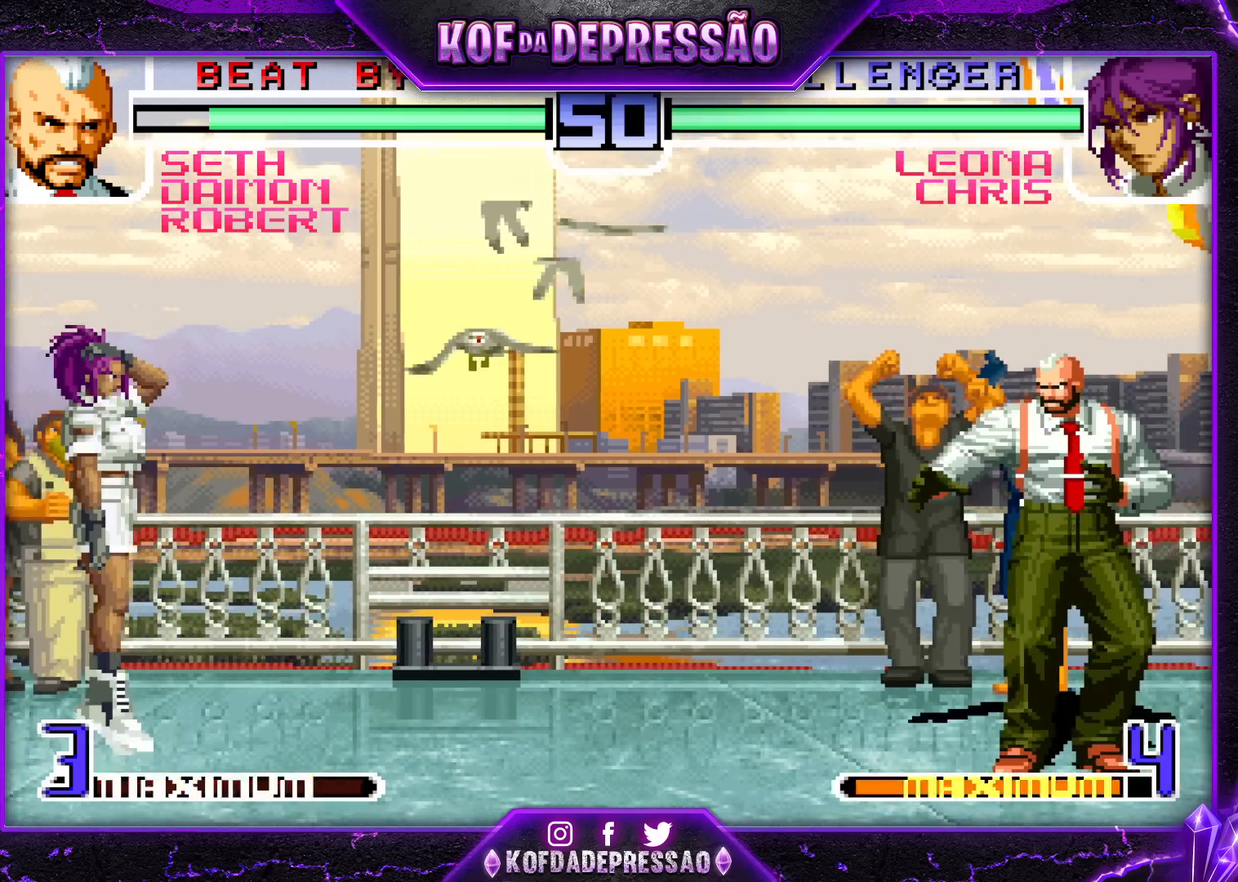
{"buttons": [], "left_stick": "left", "events": [[117, "left_stick", "right"], [250, "left_stick", "center"], [383, "left_stick", "left"]]}
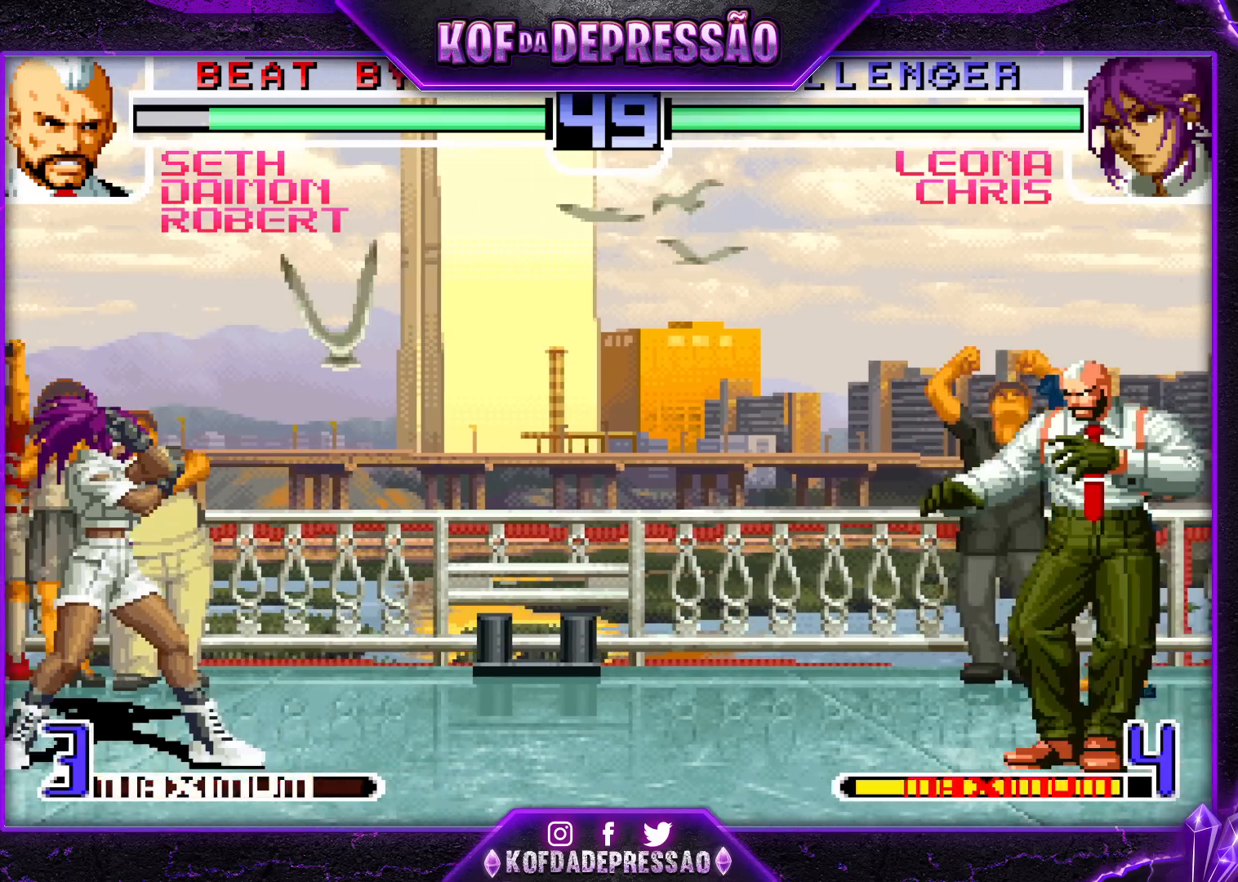
{"buttons": [], "left_stick": "center", "events": [[283, "left_stick", "center"]]}
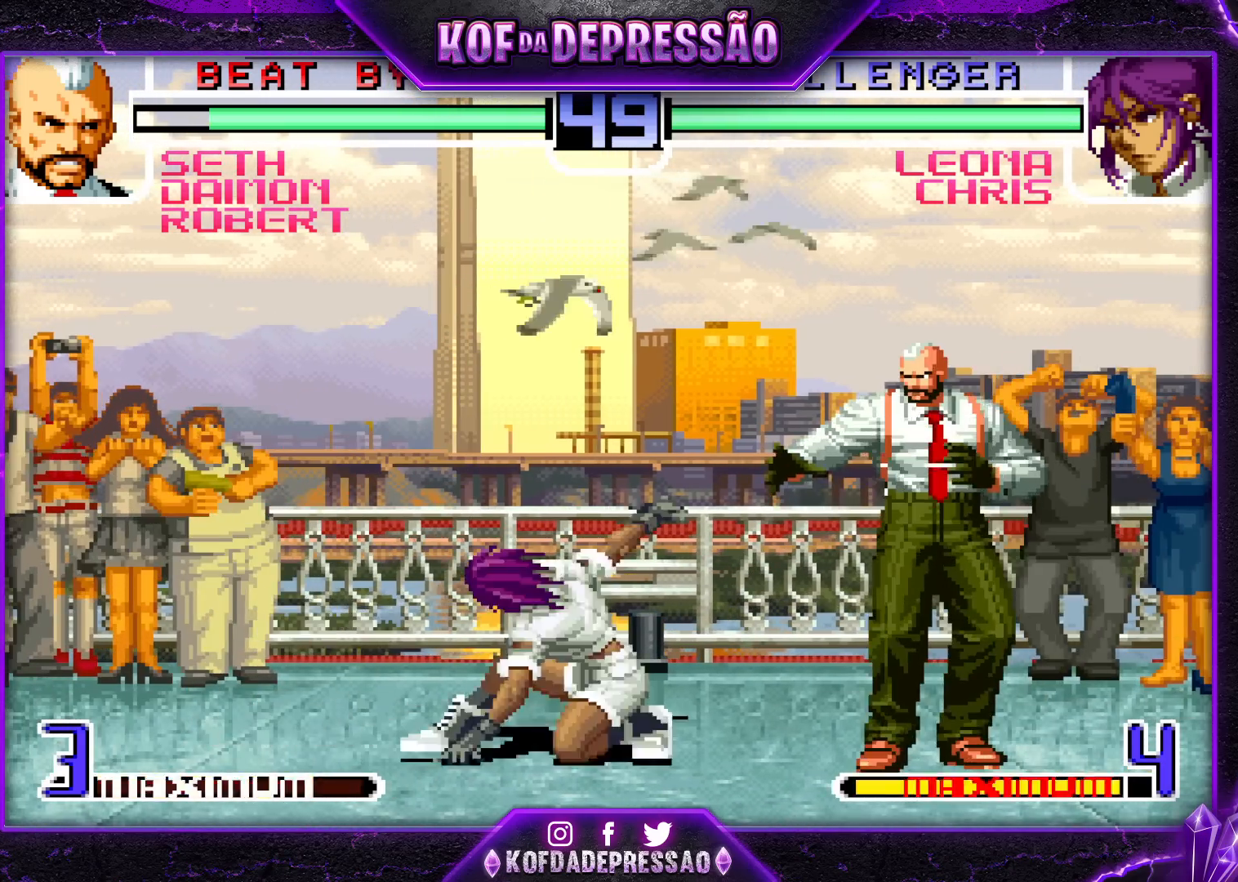
{"buttons": [], "left_stick": "left", "events": [[33, "left_stick", "down-right"], [433, "left_stick", "center"], [500, "left_stick", "left"]]}
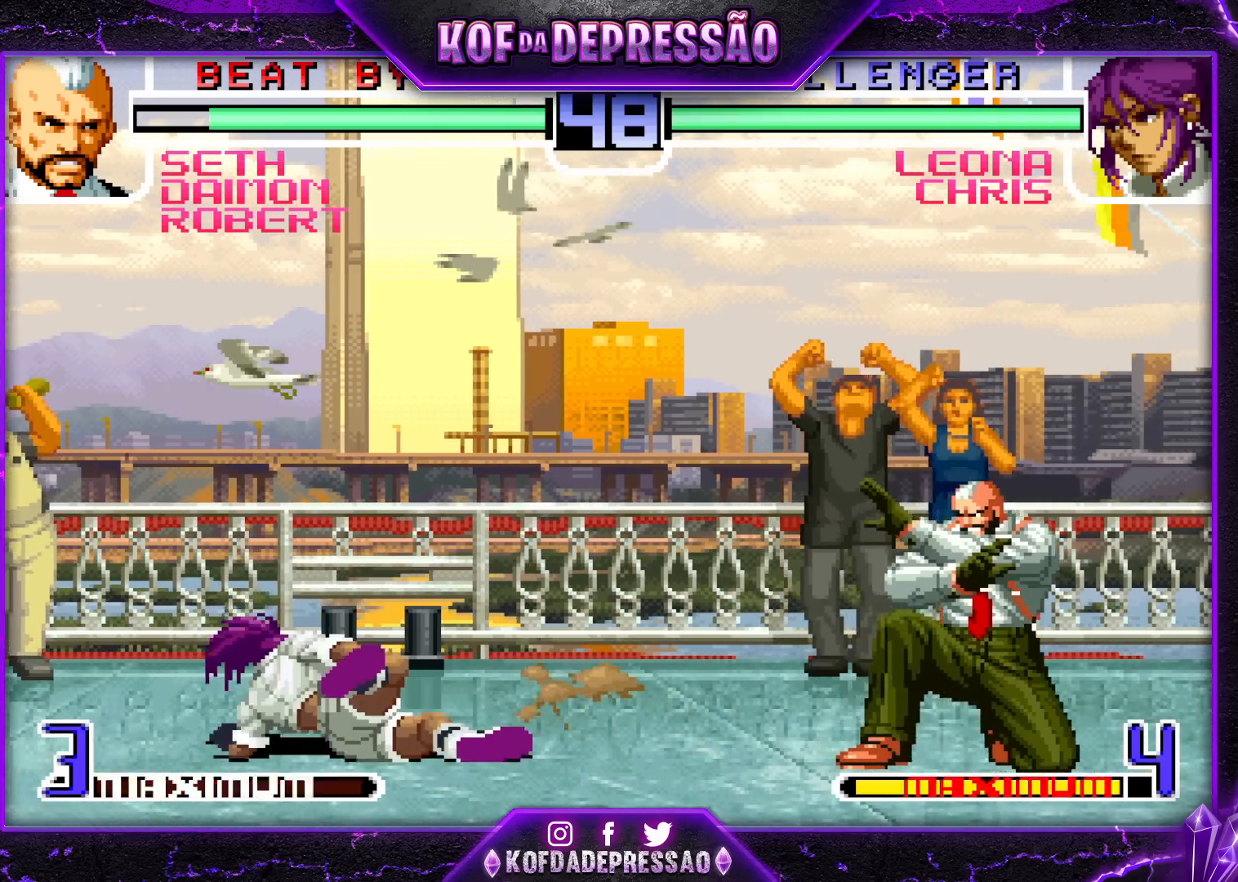
{"buttons": [], "left_stick": "center", "events": [[83, "left_stick", "center"]]}
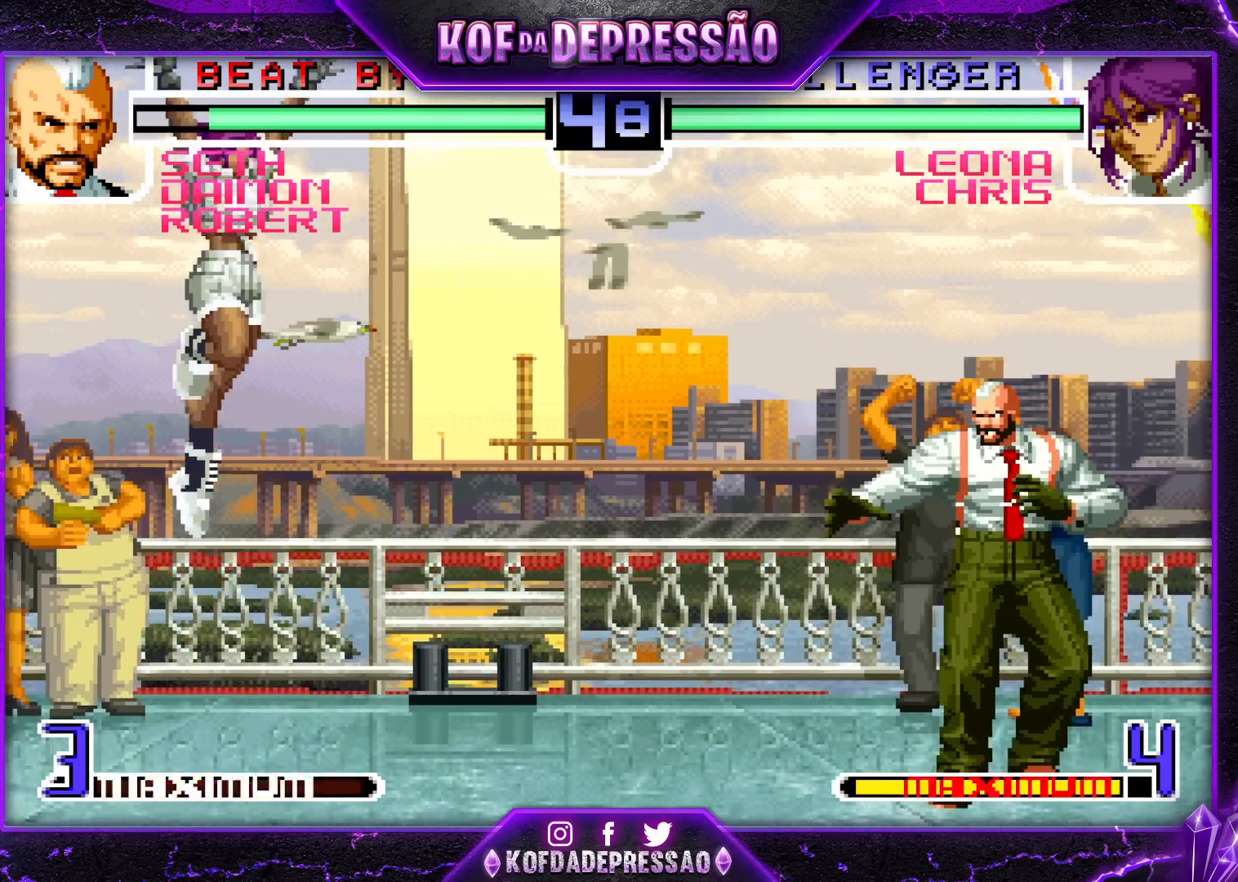
{"buttons": ["CROSS", "R1"], "left_stick": "center", "events": [[67, "left_stick", "left"], [217, "left_stick", "center"], [433, "CROSS", "down"], [433, "R1", "down"]]}
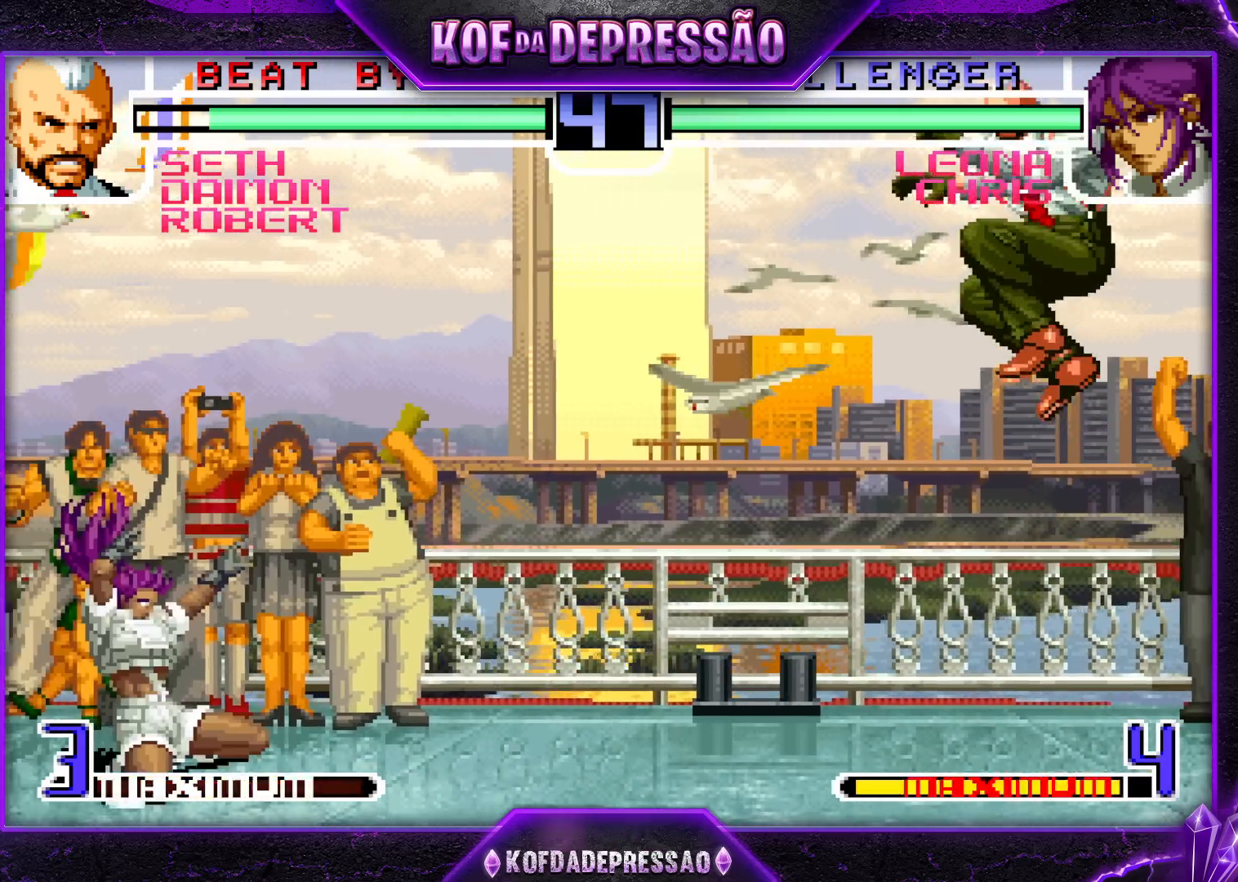
{"buttons": [], "left_stick": "down-right", "events": [[50, "CROSS", "up"], [67, "R1", "up"], [300, "left_stick", "down-right"]]}
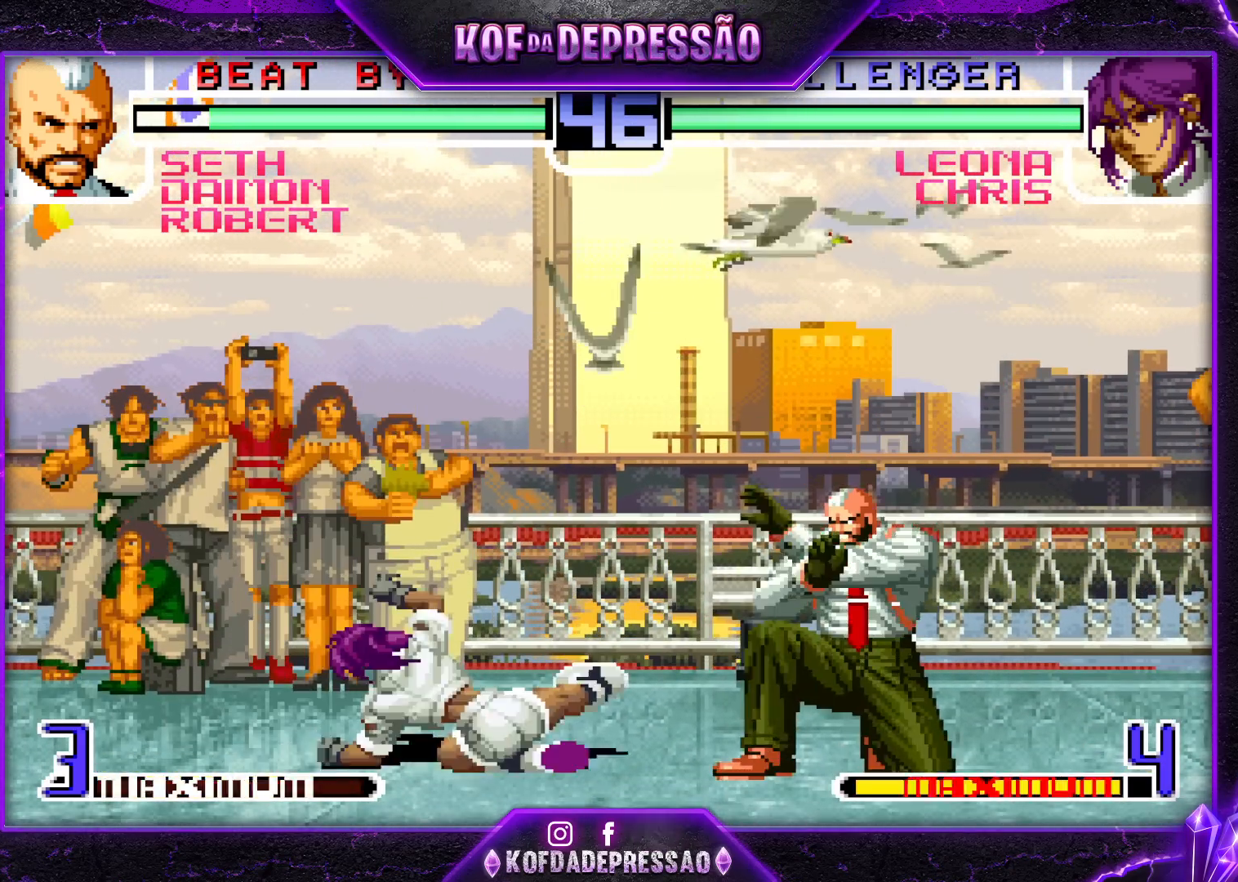
{"buttons": [], "left_stick": "center", "events": [[467, "left_stick", "center"]]}
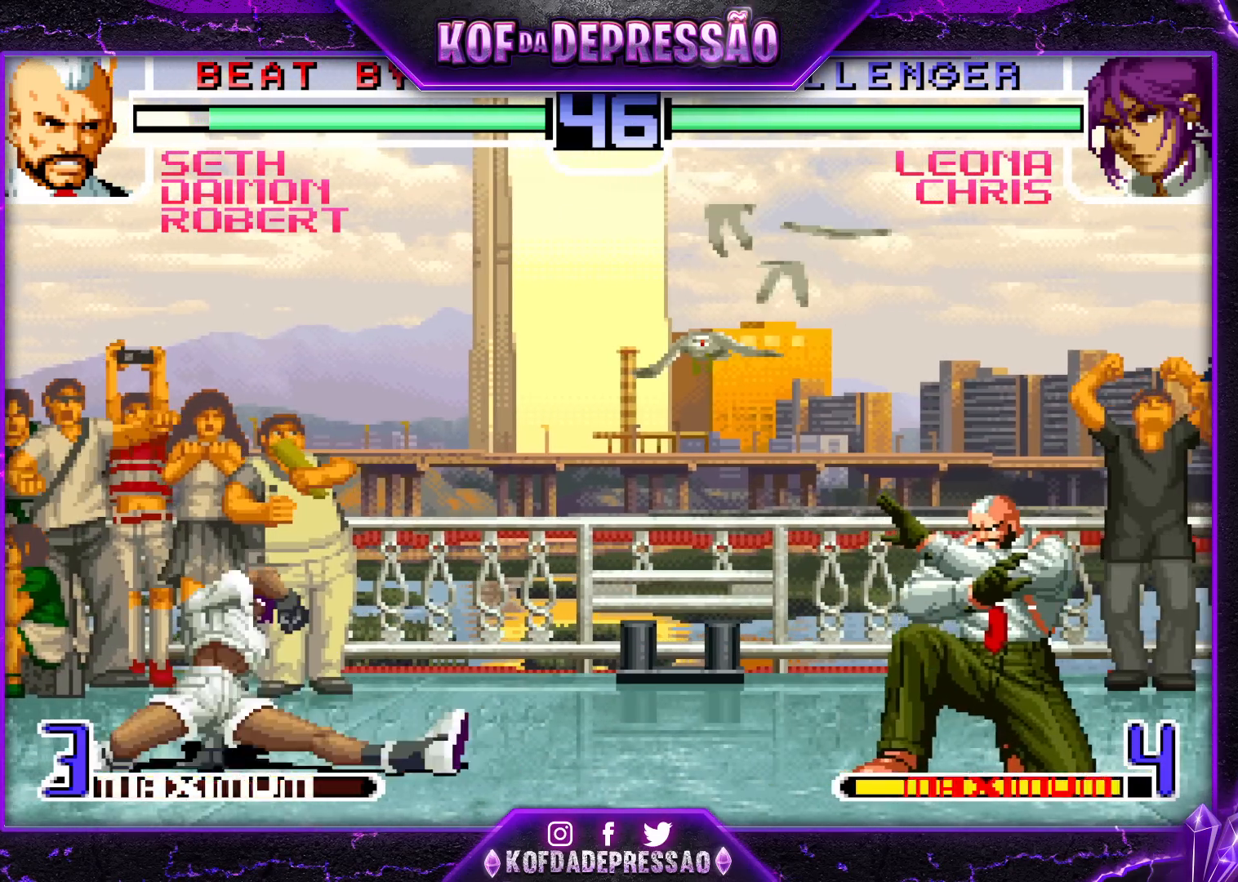
{"buttons": [], "left_stick": "center", "events": []}
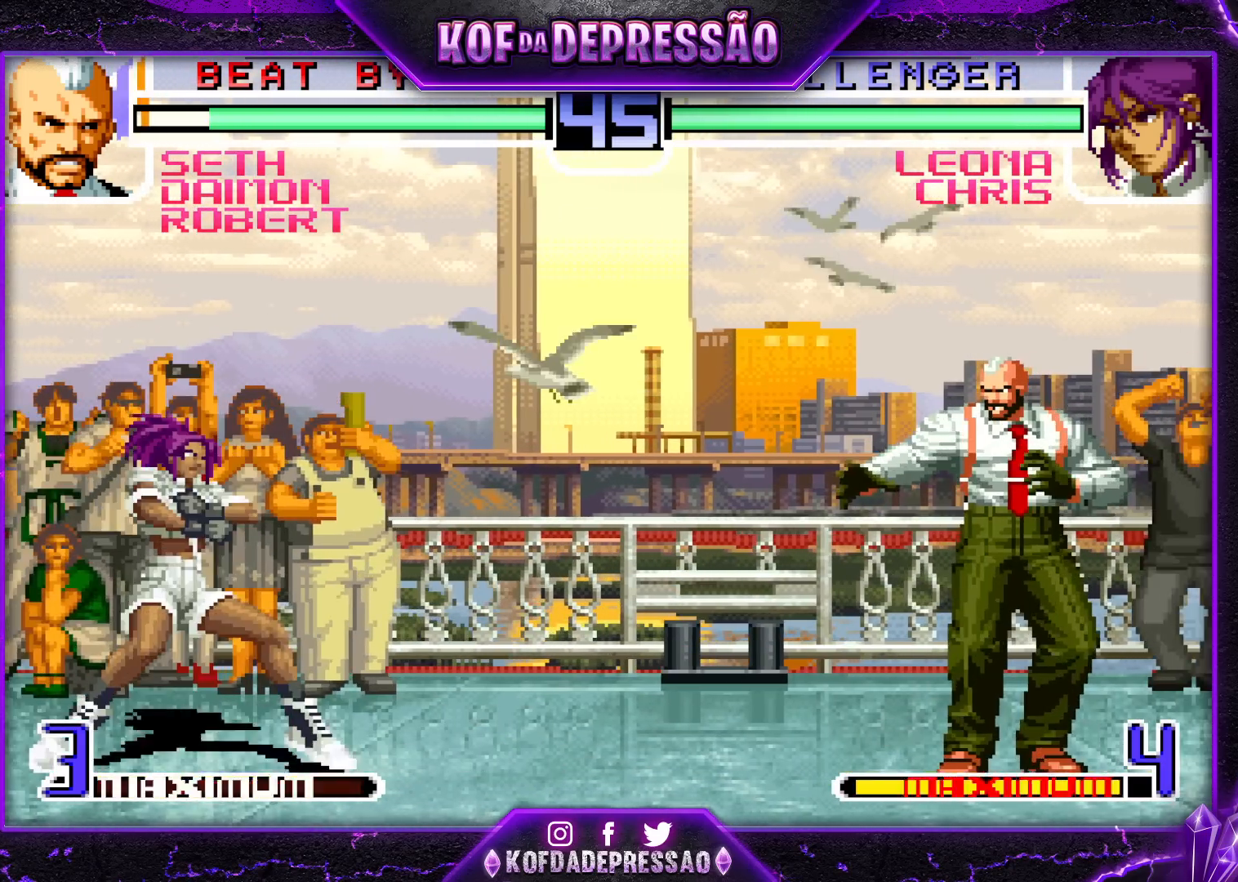
{"buttons": [], "left_stick": "center", "events": []}
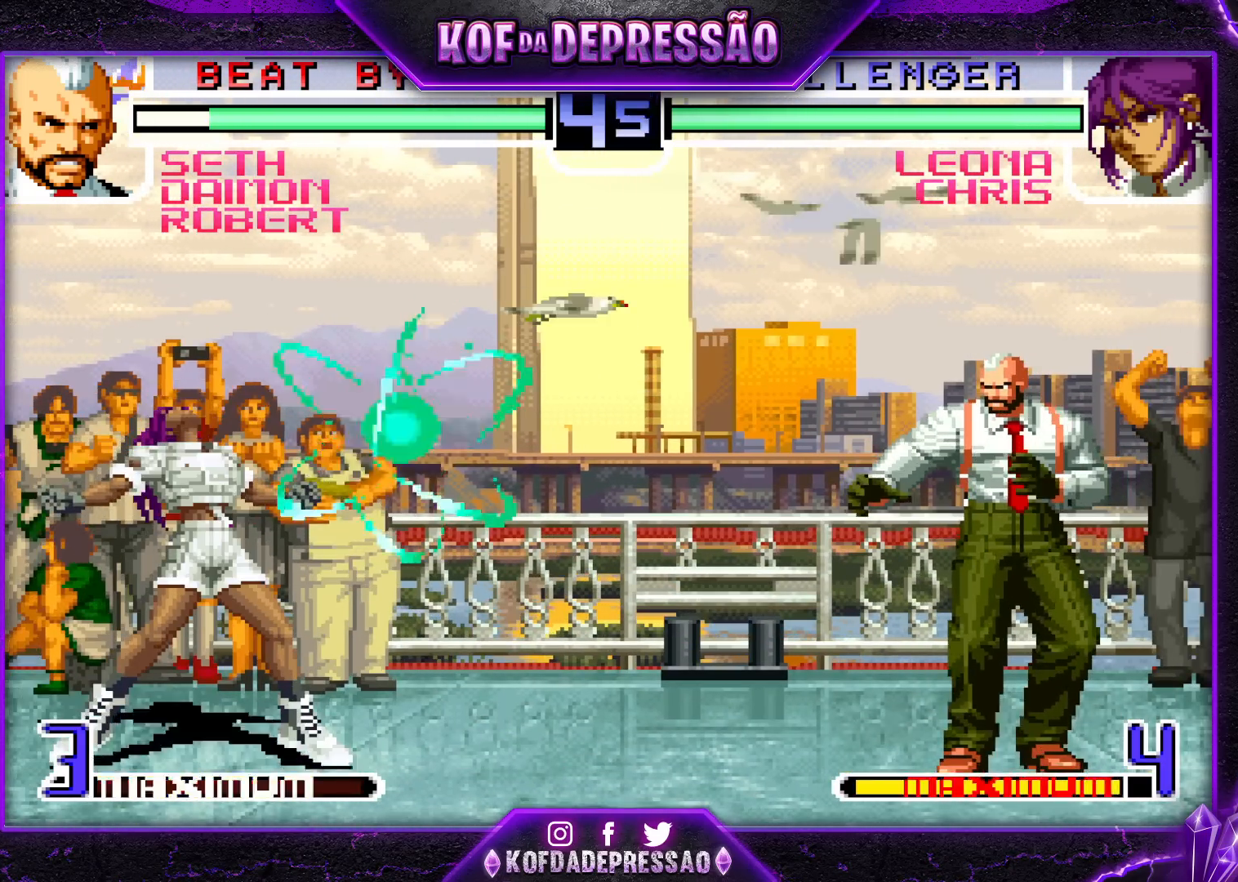
{"buttons": [], "left_stick": "center", "events": []}
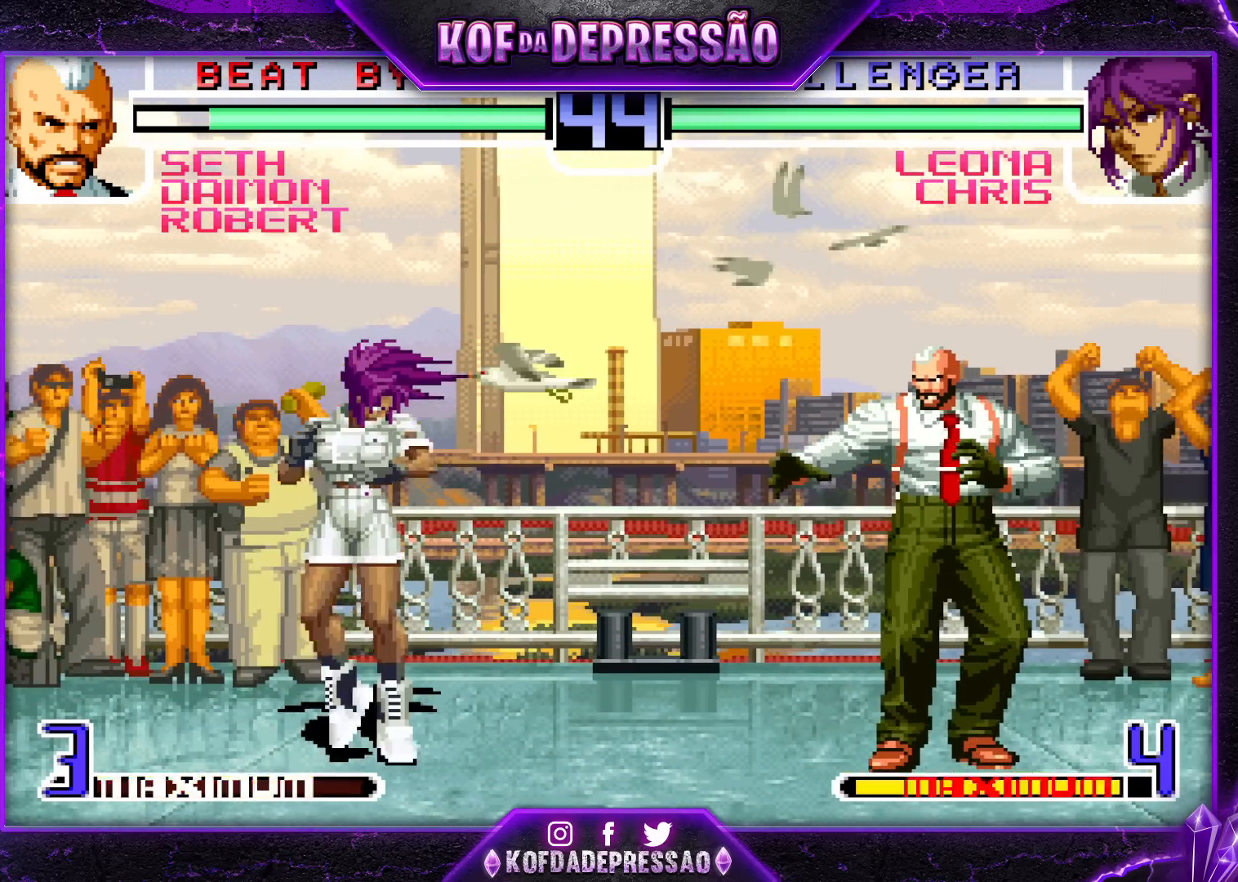
{"buttons": [], "left_stick": "up-left", "events": [[250, "left_stick", "up-left"]]}
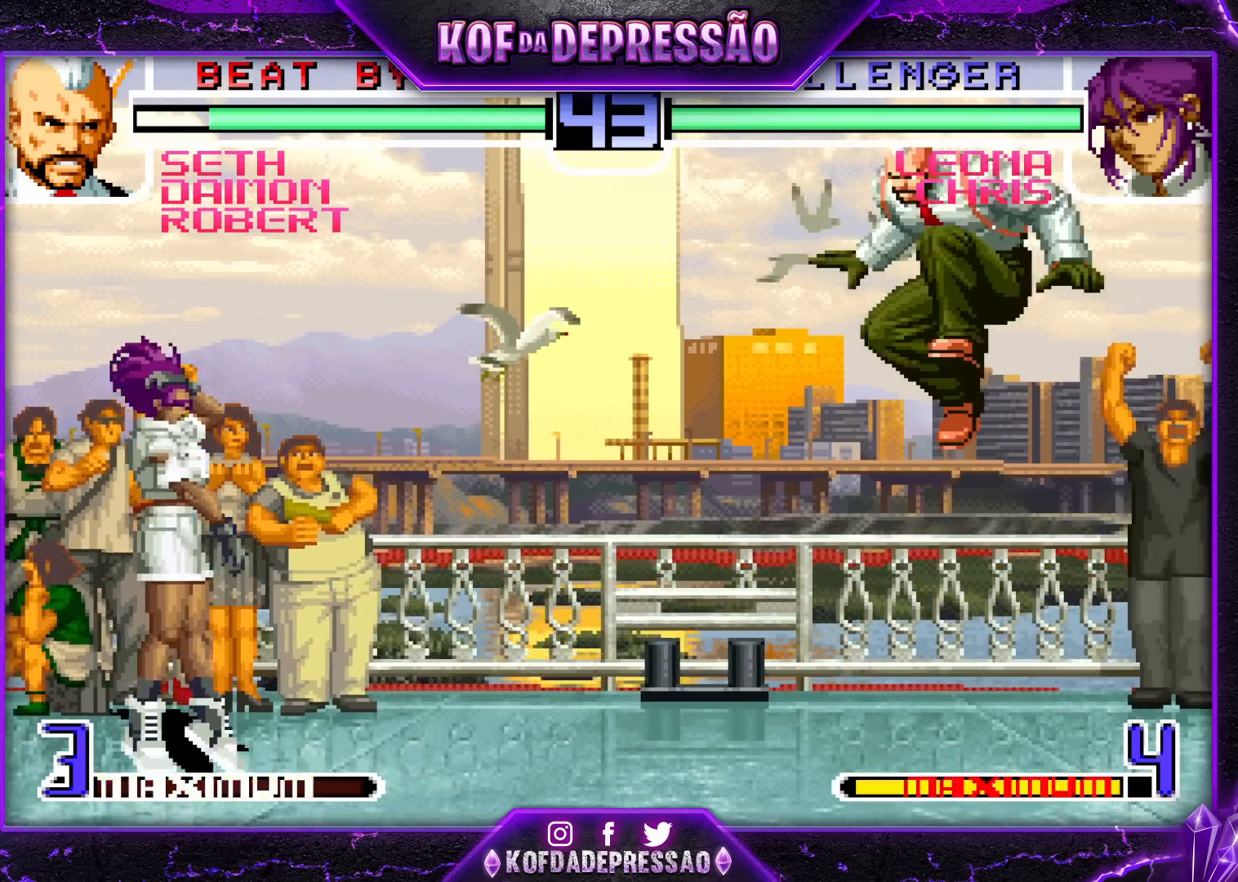
{"buttons": [], "left_stick": "center", "events": [[50, "left_stick", "center"], [150, "CROSS", "down"], [150, "R1", "down"], [267, "CROSS", "up"], [283, "R1", "up"], [400, "left_stick", "right"], [500, "left_stick", "center"]]}
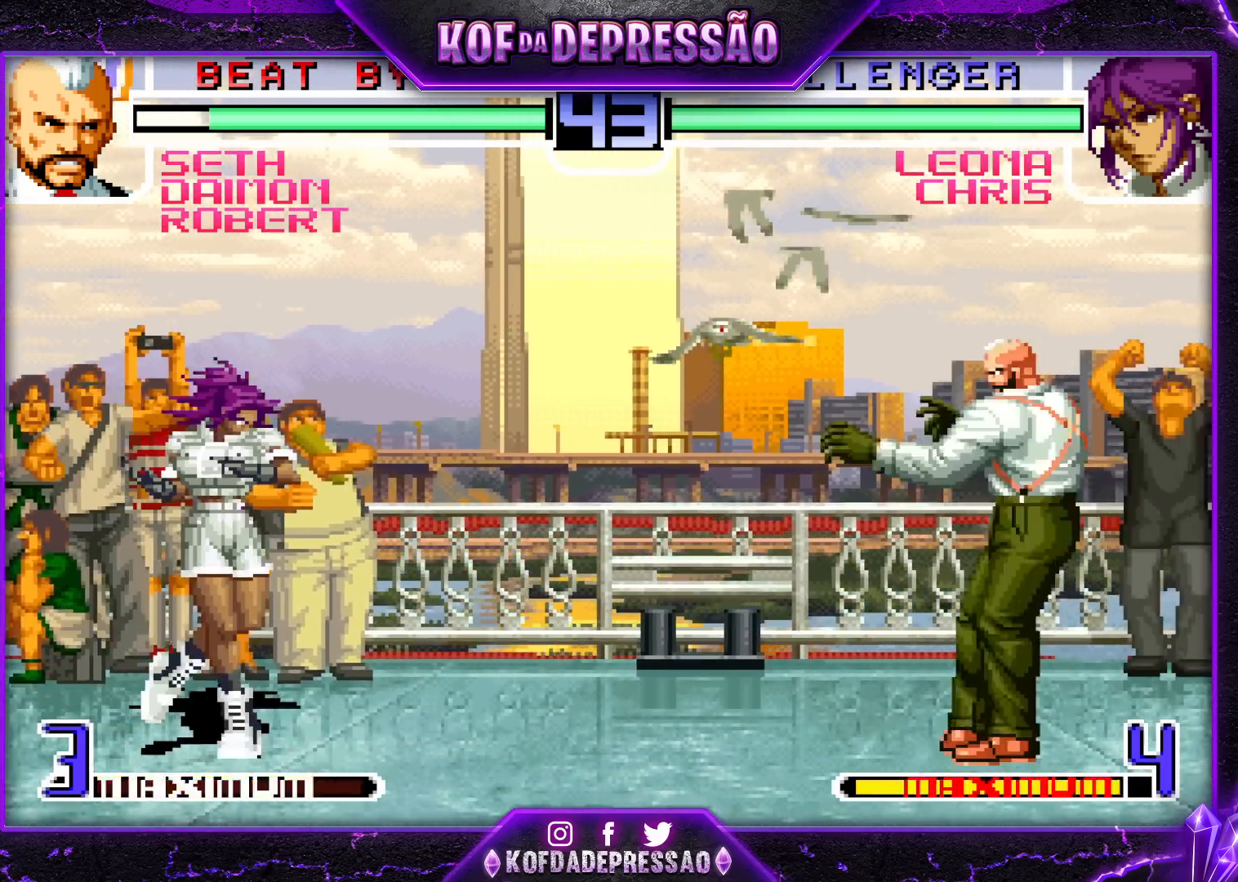
{"buttons": [], "left_stick": "up-left", "events": [[50, "left_stick", "right"], [183, "left_stick", "center"], [333, "left_stick", "up-left"]]}
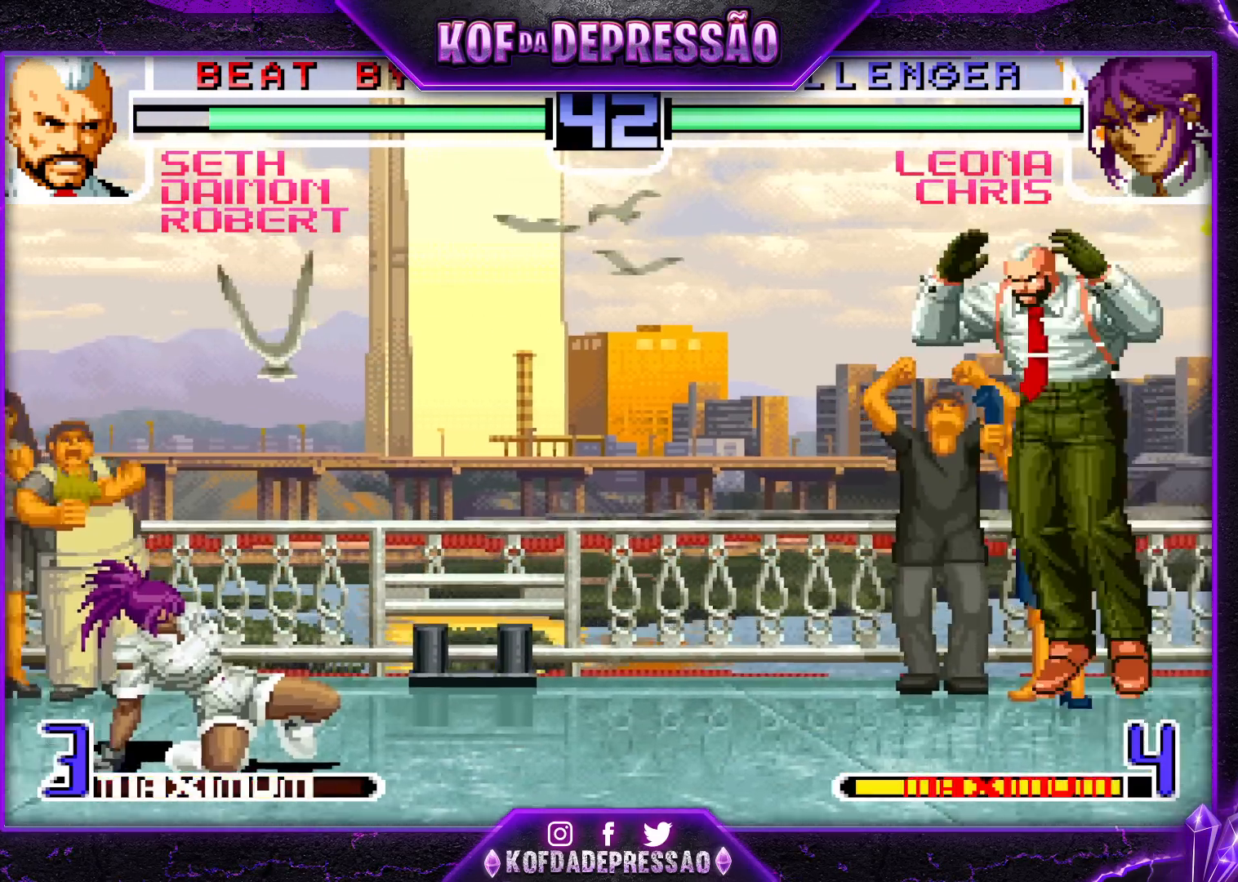
{"buttons": [], "left_stick": "center", "events": [[100, "left_stick", "center"], [217, "R1", "down"], [233, "CROSS", "down"], [300, "CROSS", "up"], [300, "R1", "up"]]}